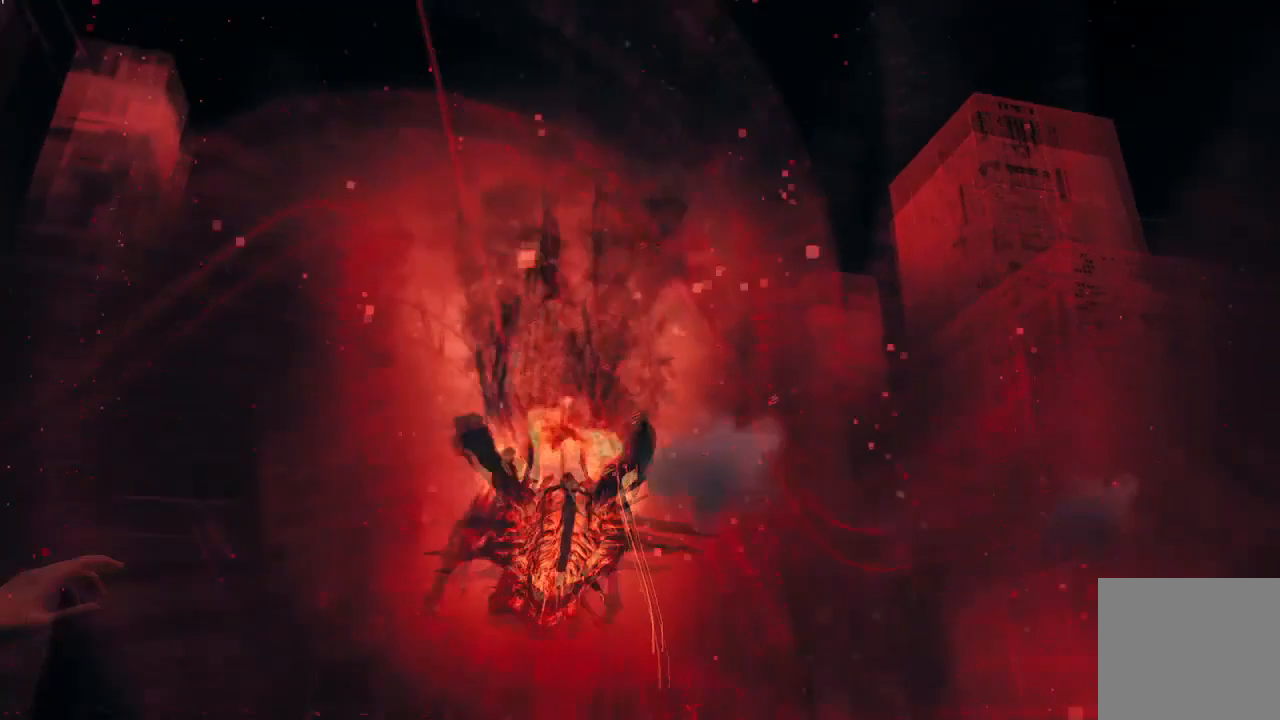
Gameplay with a controller (Xbox layout); each line is a JSON object with the inputs held at the frame after it. "events" lists button and stick changes between this image and that frame as [ms after this image, input, new state], when the widget could be followed in between.
{"buttons": [], "left_stick": "up", "right_stick": "center", "events": [[167, "right_stick", "center"], [267, "left_stick", "up-left"], [501, "left_stick", "up"]]}
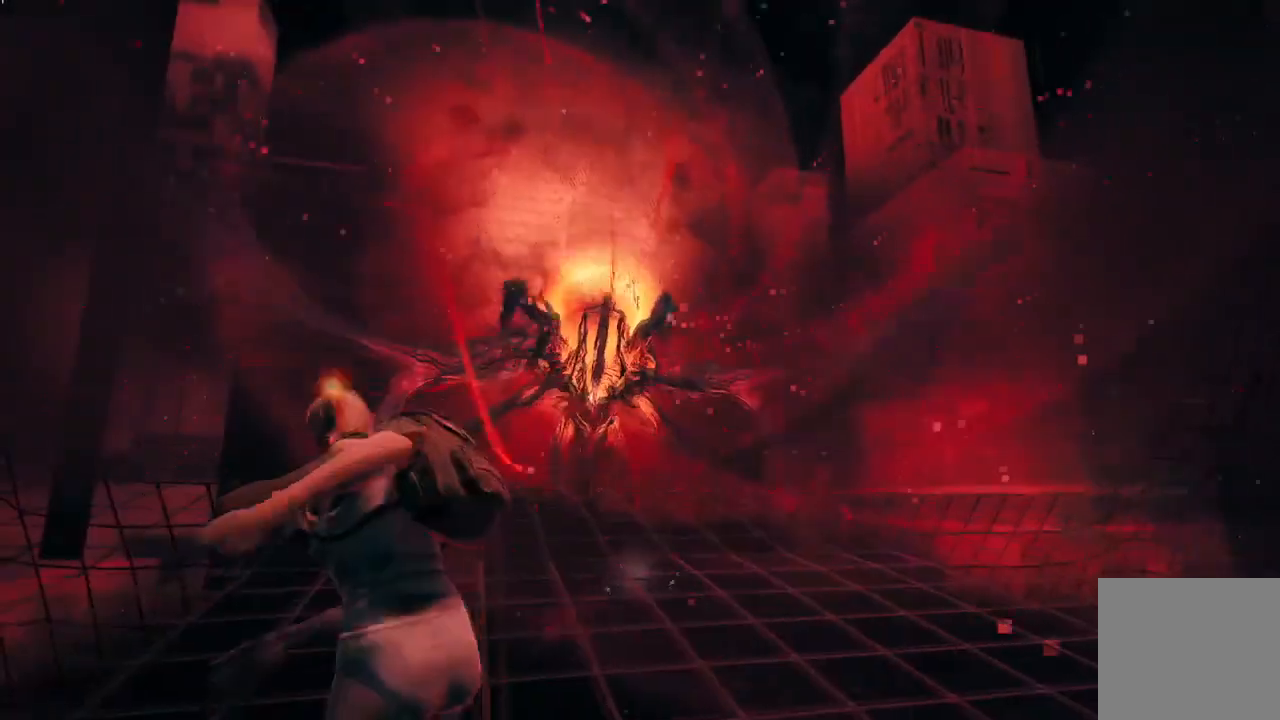
{"buttons": [], "left_stick": "up-right", "right_stick": "center", "events": [[133, "L3", "down"], [267, "left_stick", "up-right"], [300, "L3", "up"]]}
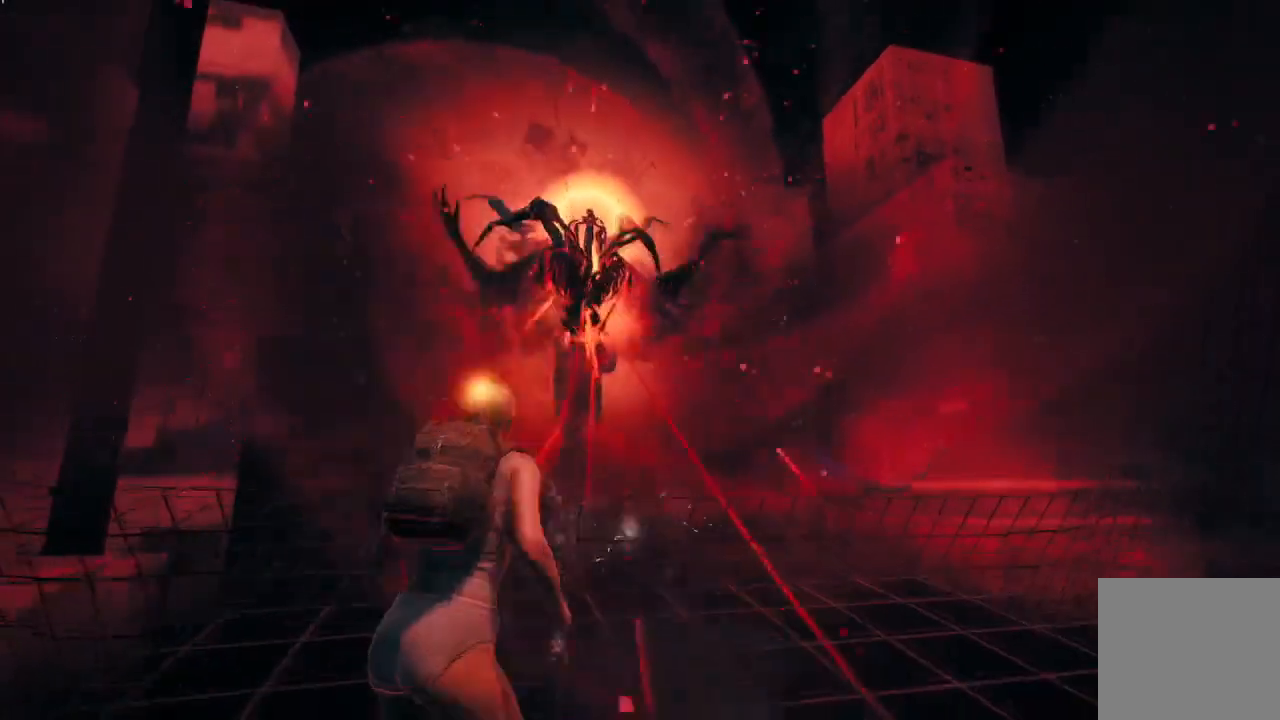
{"buttons": [], "left_stick": "up-left", "right_stick": "center", "events": [[33, "L1", "down"], [167, "L1", "up"], [267, "left_stick", "up"], [367, "left_stick", "up-left"]]}
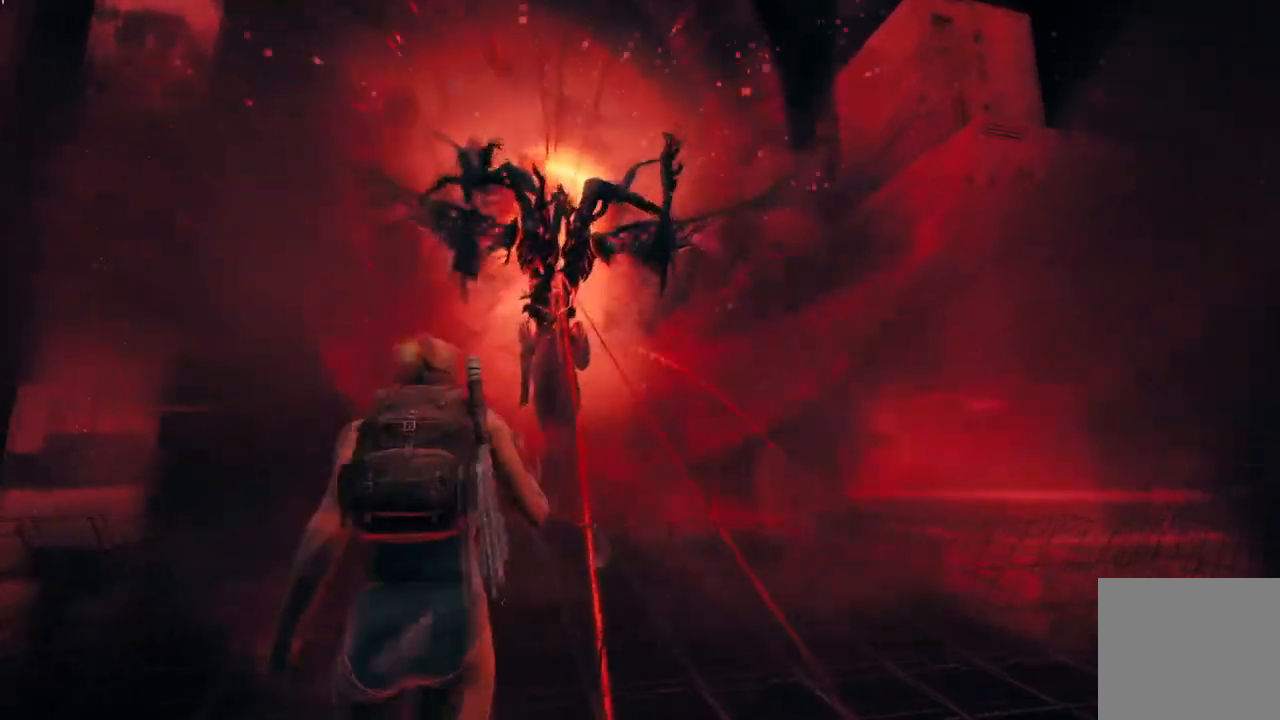
{"buttons": [], "left_stick": "left", "right_stick": "down-right", "events": [[100, "right_stick", "down-right"], [367, "left_stick", "left"]]}
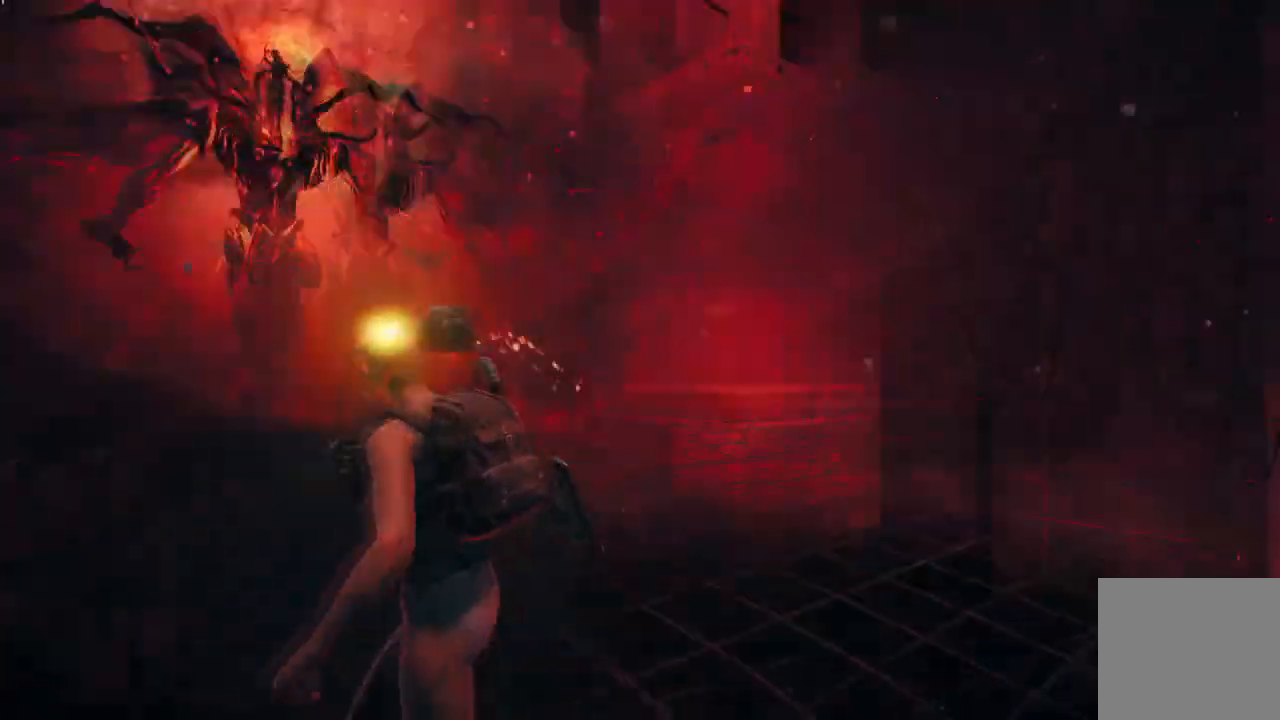
{"buttons": [], "left_stick": "down-left", "right_stick": "down-right", "events": [[367, "left_stick", "down-left"]]}
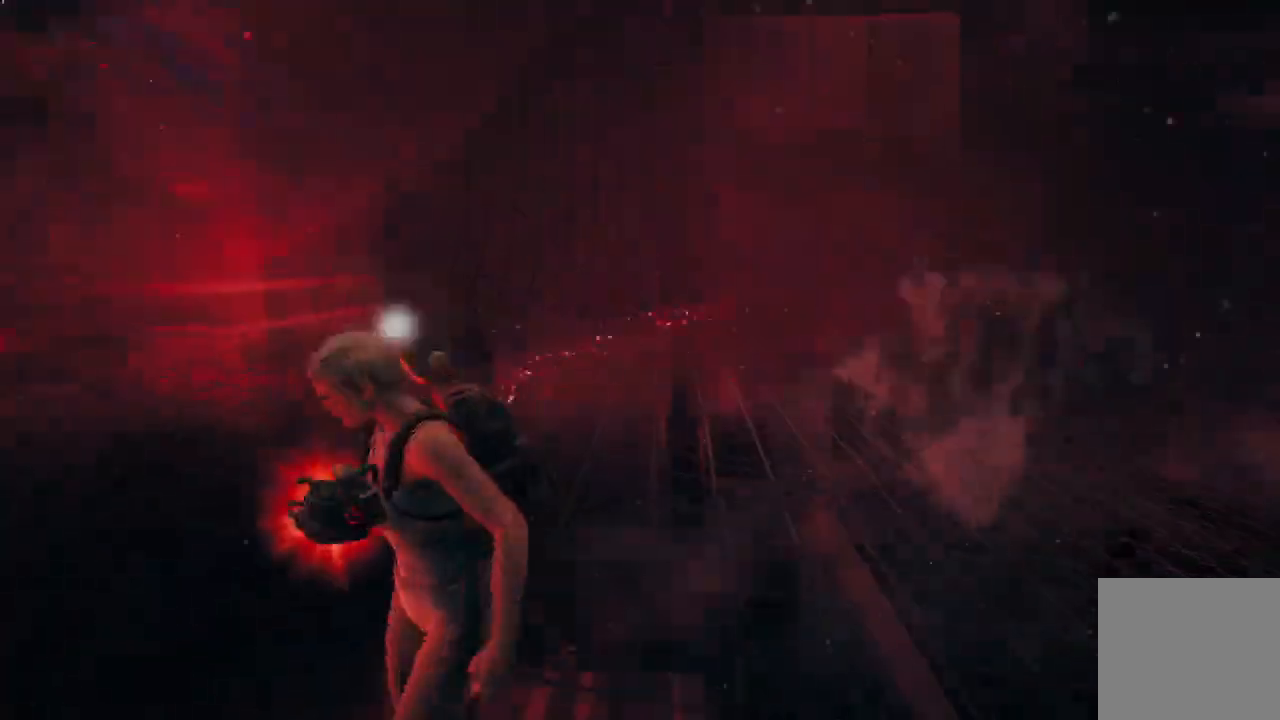
{"buttons": [], "left_stick": "down-left", "right_stick": "right", "events": [[301, "right_stick", "right"]]}
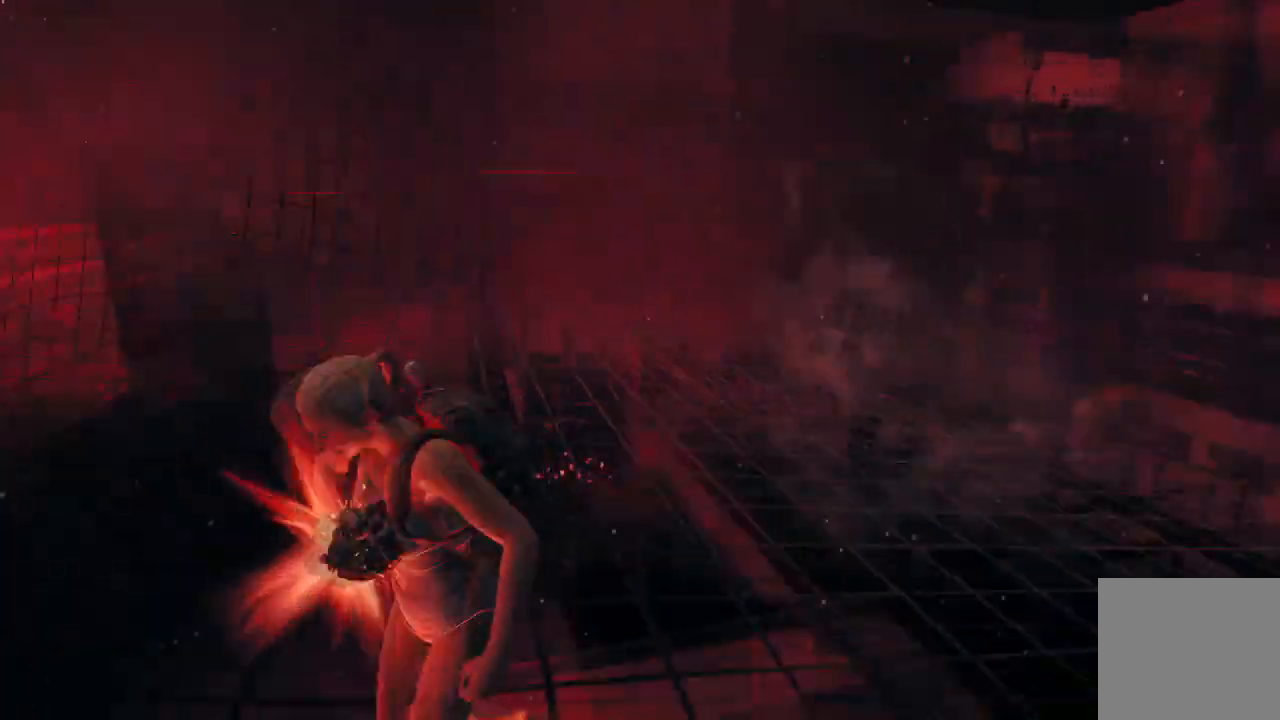
{"buttons": ["A"], "left_stick": "up-left", "right_stick": "center", "events": [[300, "right_stick", "up-left"], [367, "right_stick", "center"], [400, "left_stick", "up-left"], [500, "A", "down"]]}
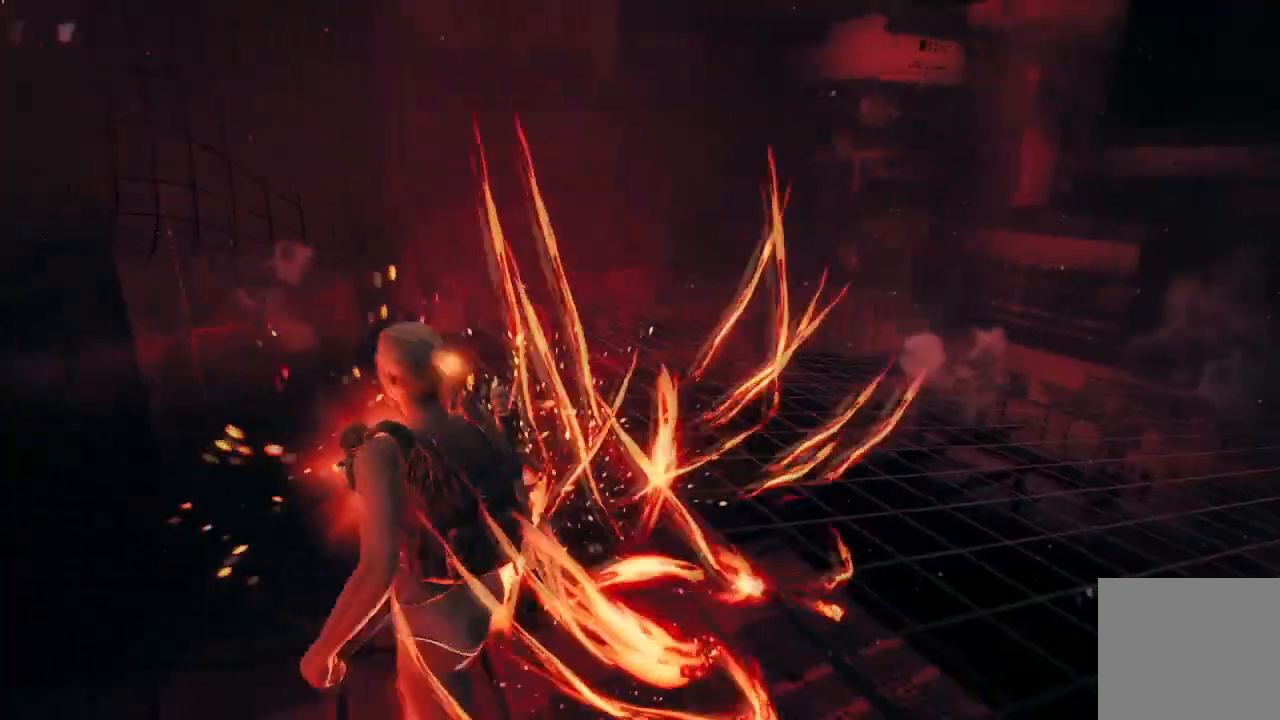
{"buttons": [], "left_stick": "left", "right_stick": "up", "events": [[167, "A", "up"], [401, "right_stick", "up"], [467, "left_stick", "left"]]}
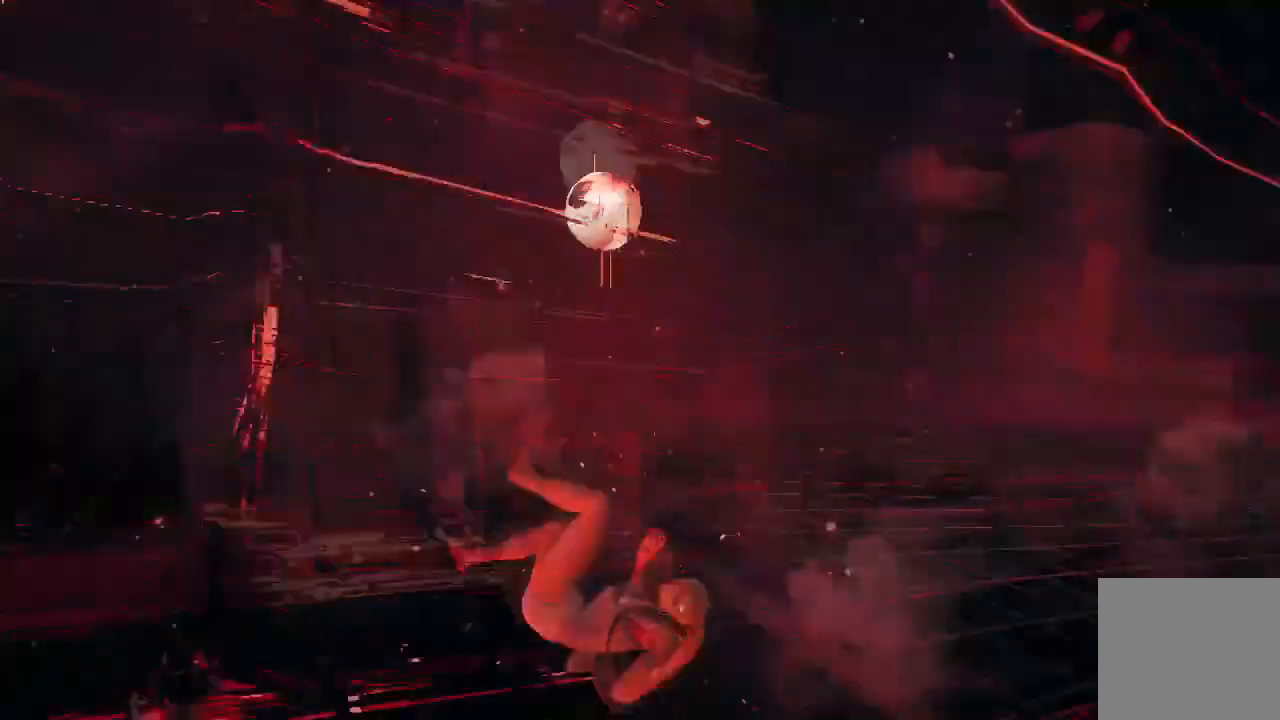
{"buttons": ["R2"], "left_stick": "down-left", "right_stick": "up-left"}